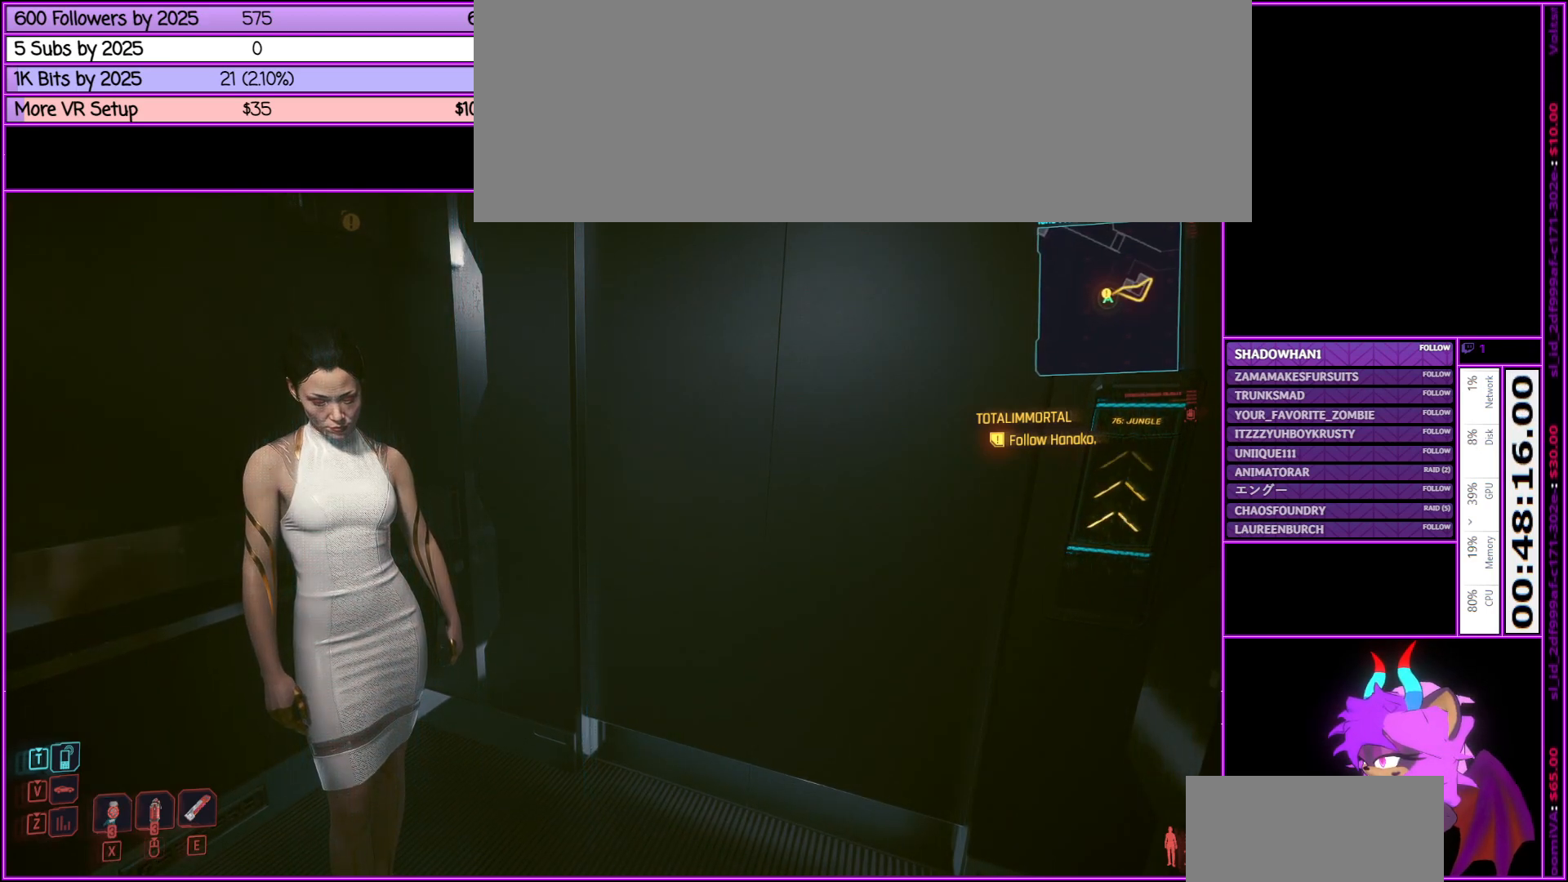
Gameplay with keyboard and mouse; each line is a JSON object with the keys and mouse buttons held at the frame after it. "events" lists presses ("down") and releases ("up") of ".", "/", "0", "1", "2", "3", "4", "5", "6", "7", "8", "9", "a", "alt_l", "alt_r", "b", "backslash", "backspace", "c", "caps_lock", "comma", "ctrl_l", "ctrl_r", "d", "down", "e", "equals", "escape", "f", "f1", "f10", "f11", "f12", "f2", "f3", "f4", "f5", "f6", "f7", "f8", "f9", "g", "h", "i", "j", "k", "l", "lbracket", "left", "m", "minus", "n", "num0", "num1", "num2", "num3", "num4", "num5", "num6", "num7", "num8", "num9", "o", "p", "q", "quote", "r", "rbracket", "return", "right", "s", "semicolon", "shift_l", "shift_r", "space", "super", "t", "tab", "tilde", "u", "up", "v", "w", "x", "y", "z", "mouse_left", "mouse_middle", "mouse_right", "mouse_wheel_up" and "mouse_wheel_down" between this image and that frame as [ms after this image, input, new state], when the widget could be followed in between. "mouse_left", "mouse_middle", "mouse_right", "mouse_wheel_up", "mouse_wheel_down" = the "left", "middle", "right", "wheel_up", "wheel_down" buttons of the "mouse" list. No other keys are recorded. Not read: mouse_move.
{"keys": [], "mouse": [], "events": [[100, "i", "down"], [283, "i", "up"]]}
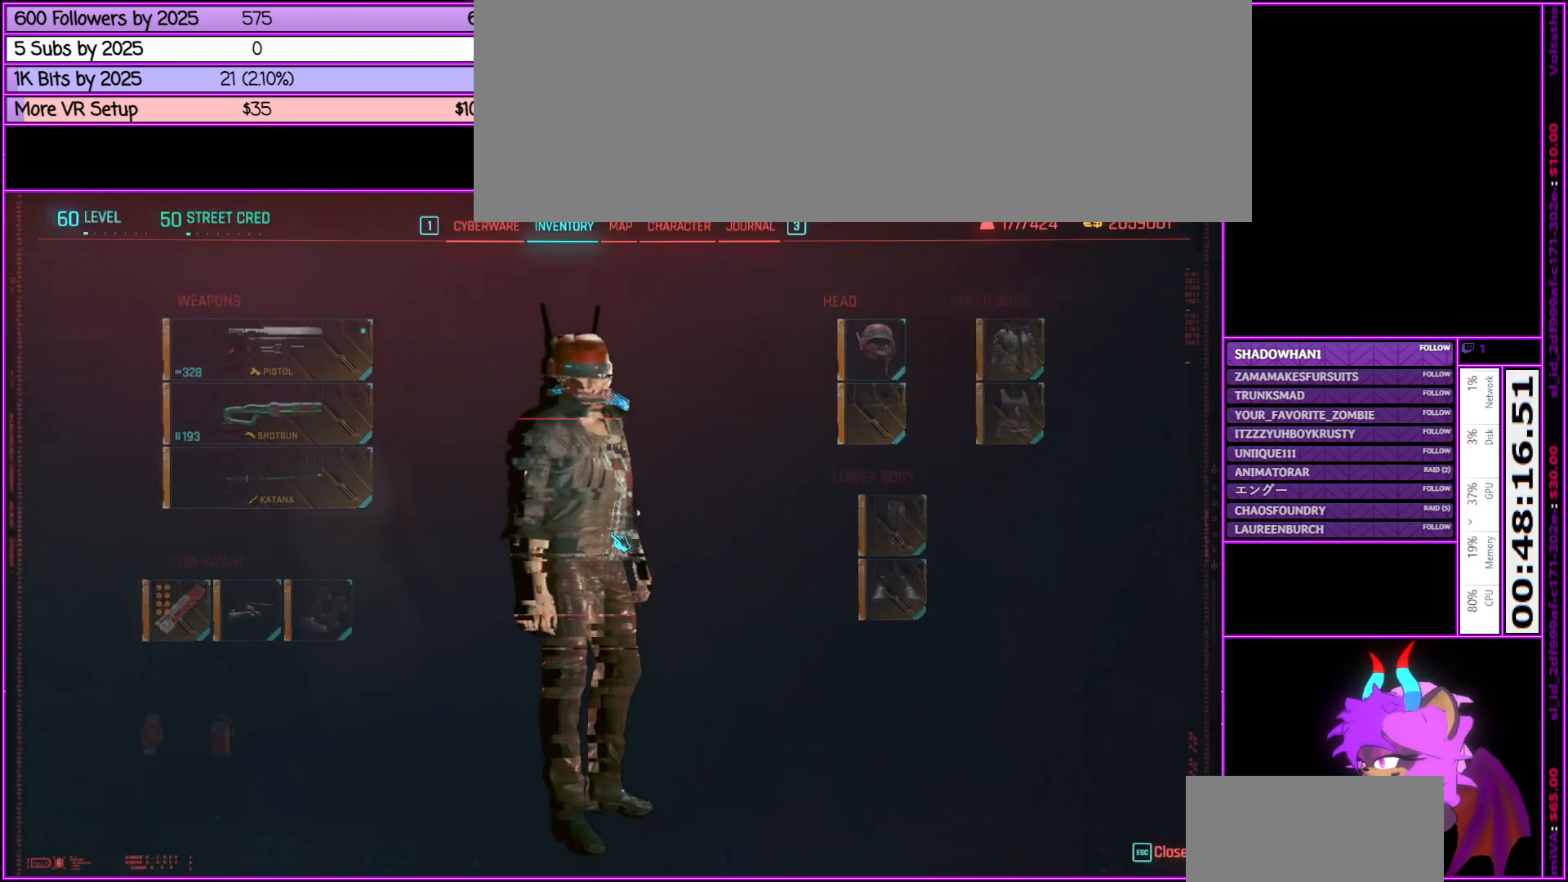
{"keys": [], "mouse": [], "events": [[300, "mouse_right", "down"], [433, "mouse_right", "up"]]}
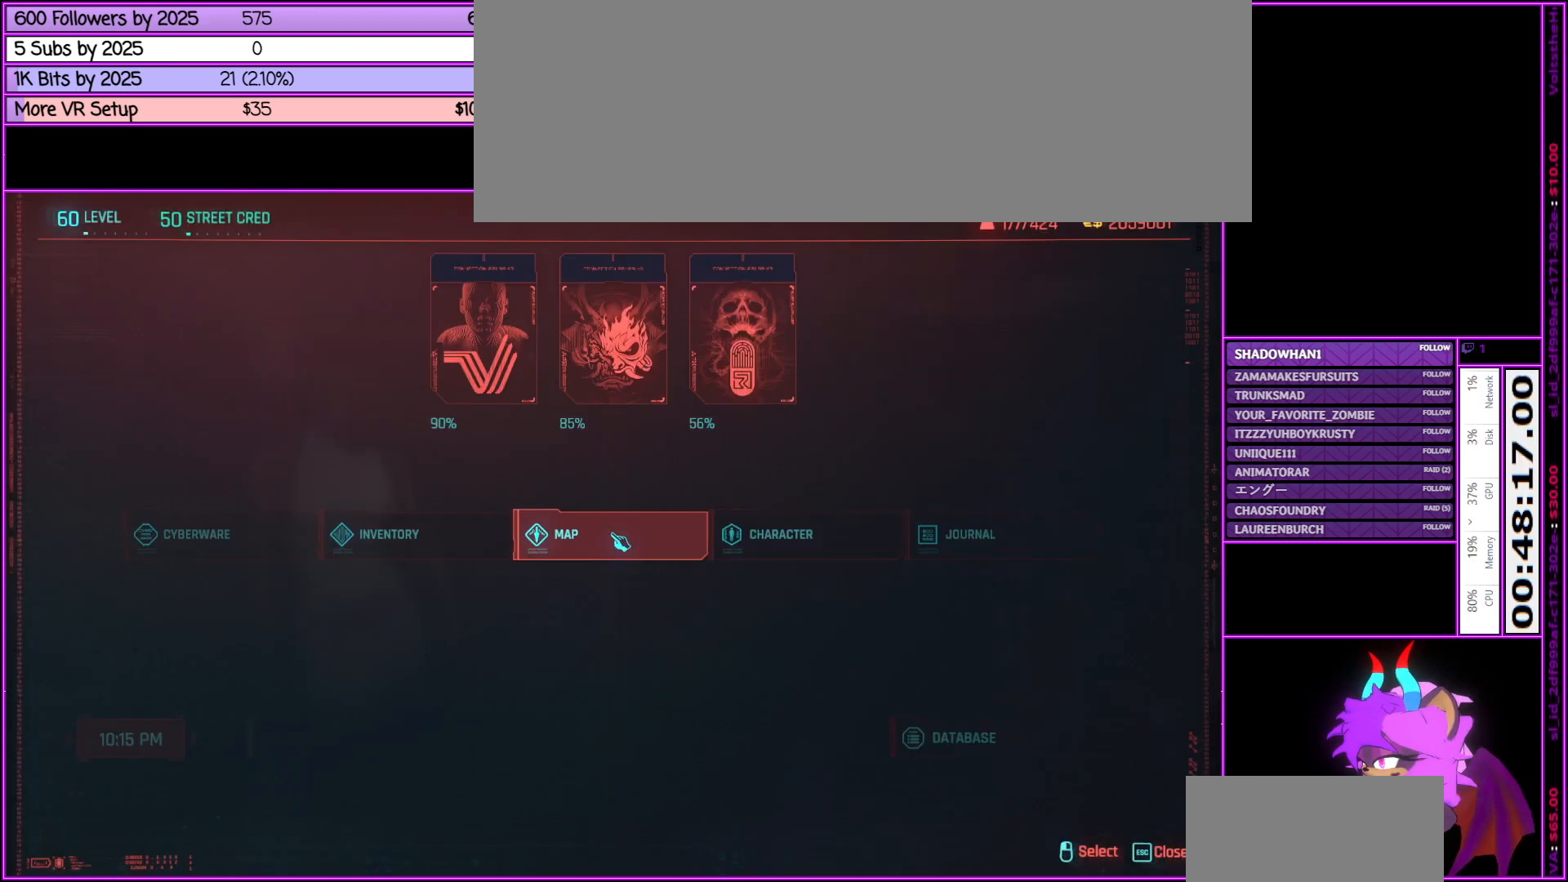
{"keys": [], "mouse": [], "events": []}
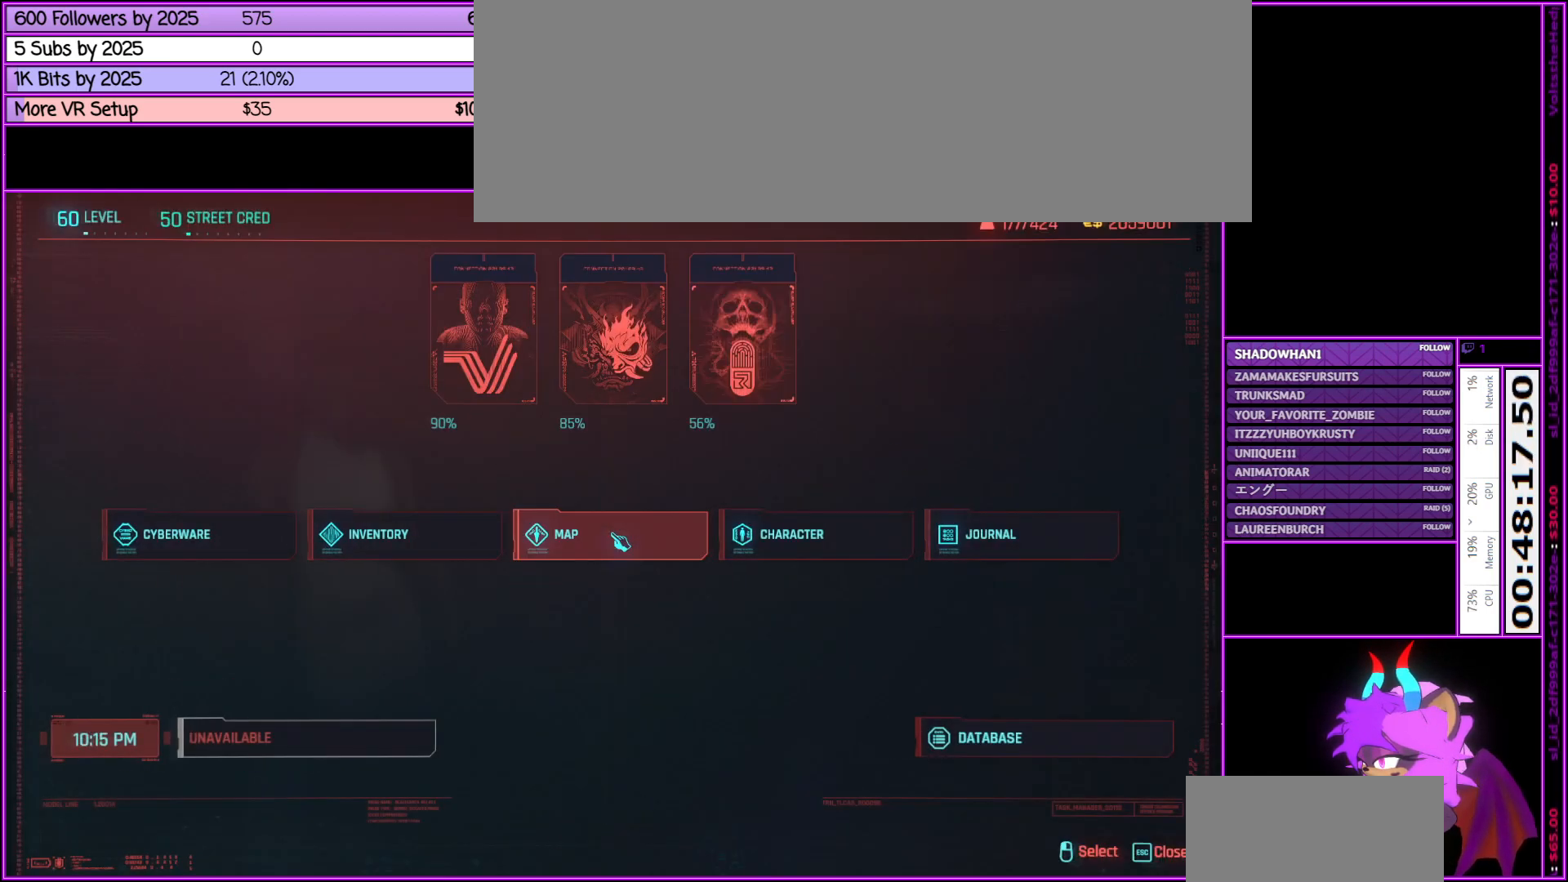
{"keys": [], "mouse": [], "events": []}
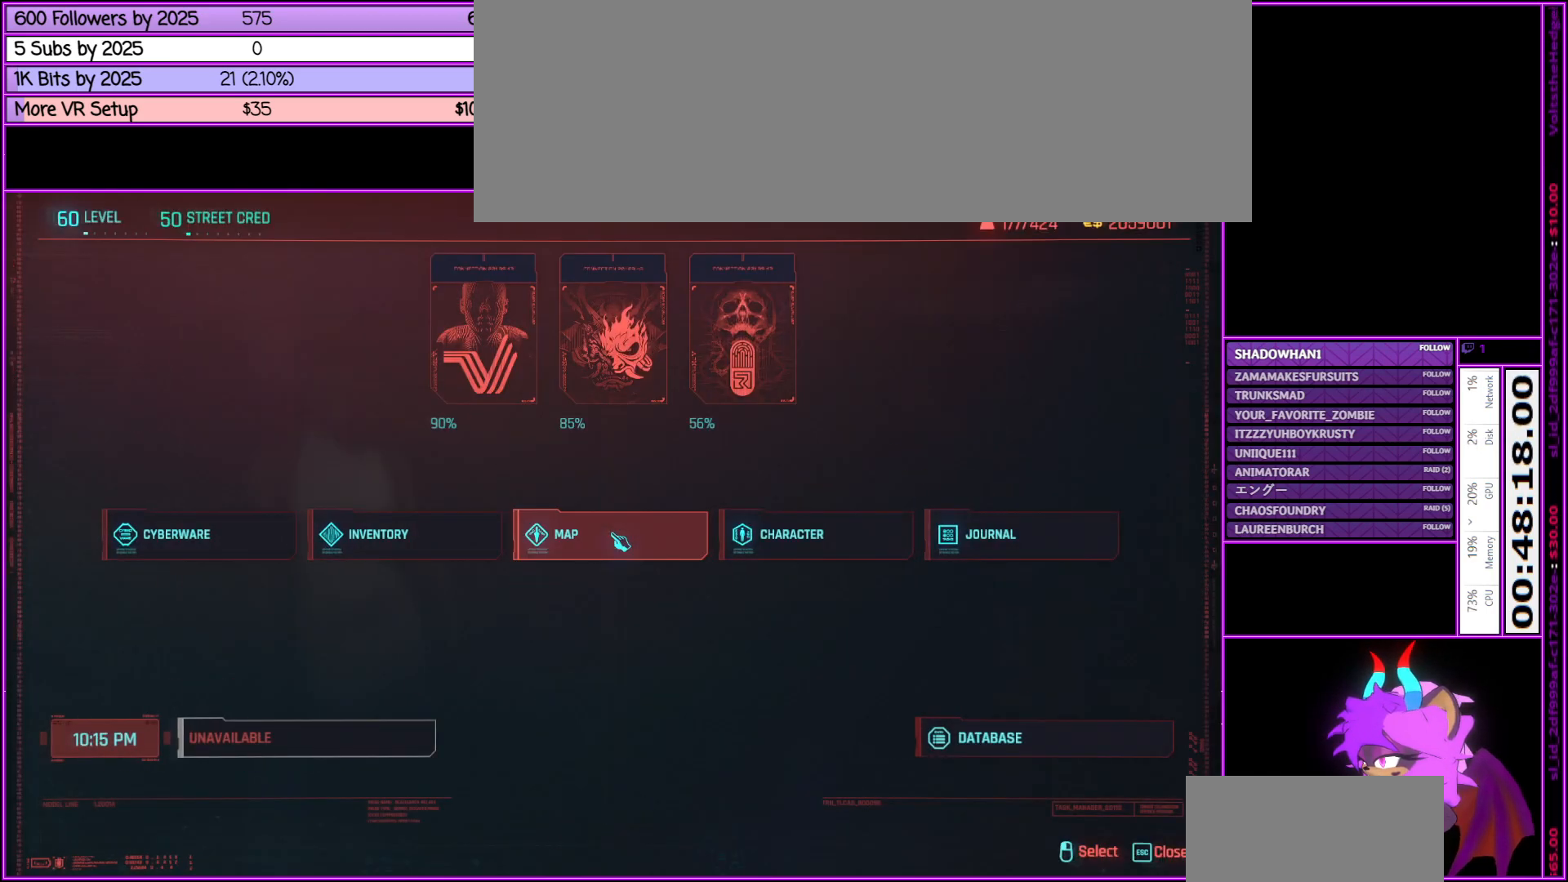
{"keys": [], "mouse": [], "events": []}
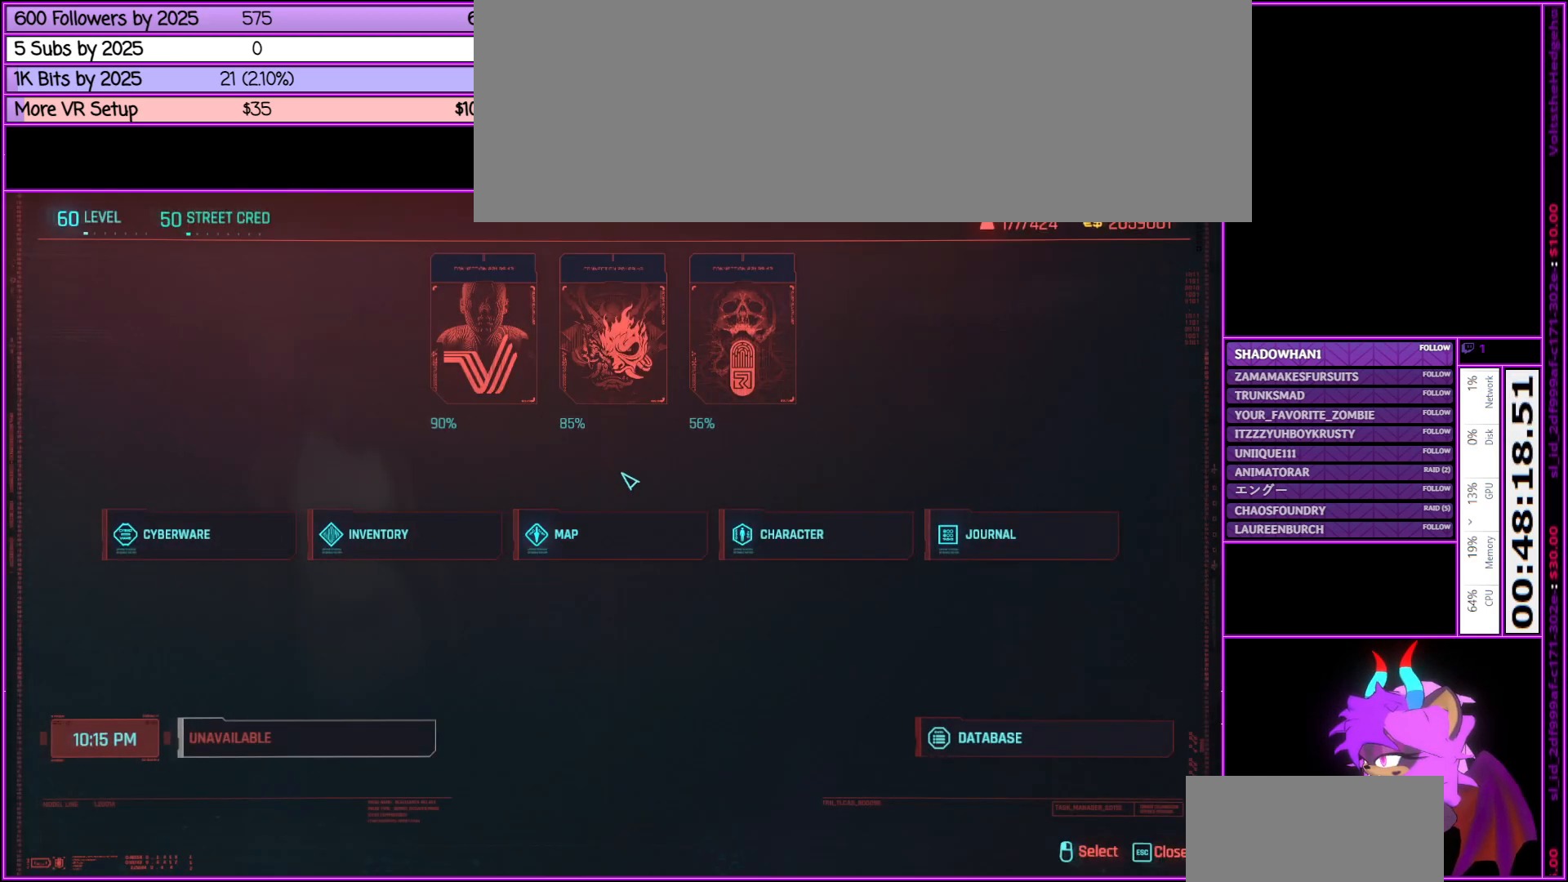
{"keys": [], "mouse": ["right"], "events": [[400, "mouse_right", "down"]]}
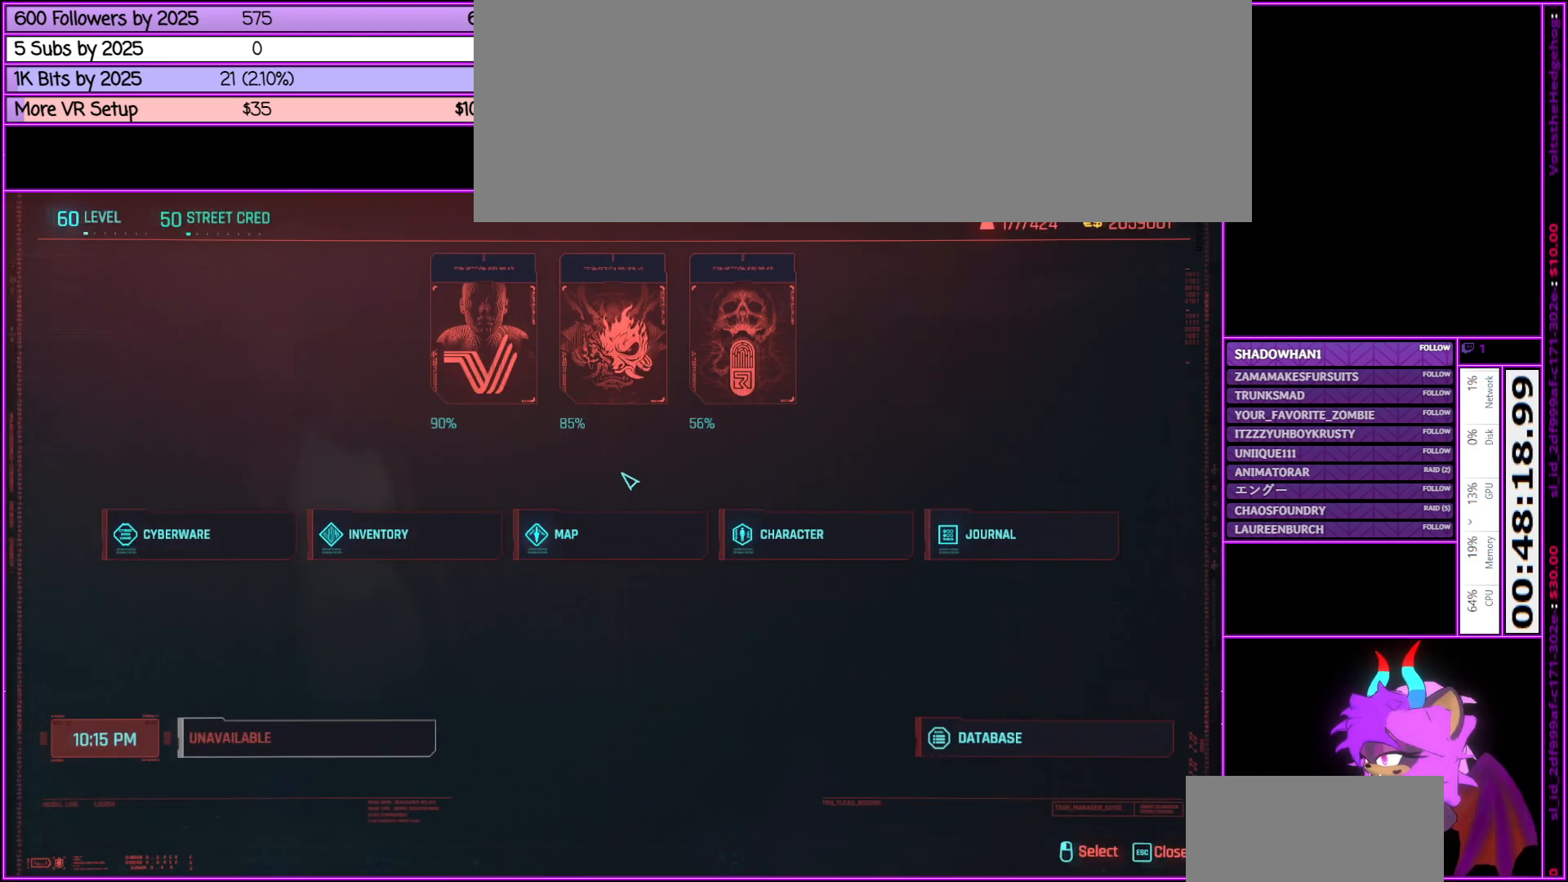
{"keys": [], "mouse": ["right"], "events": []}
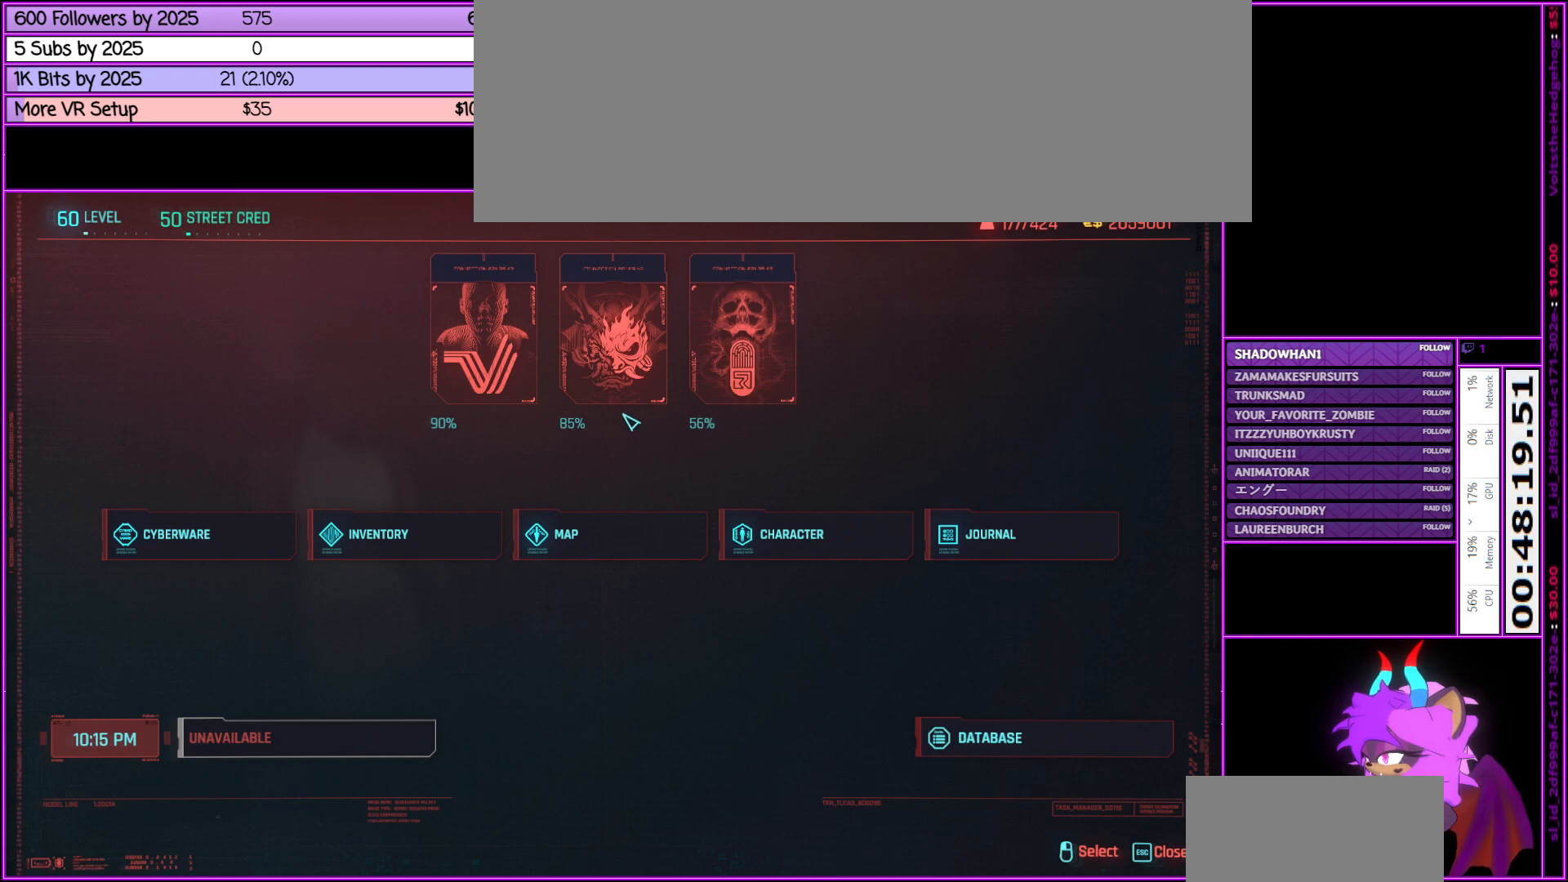
{"keys": [], "mouse": ["right"], "events": []}
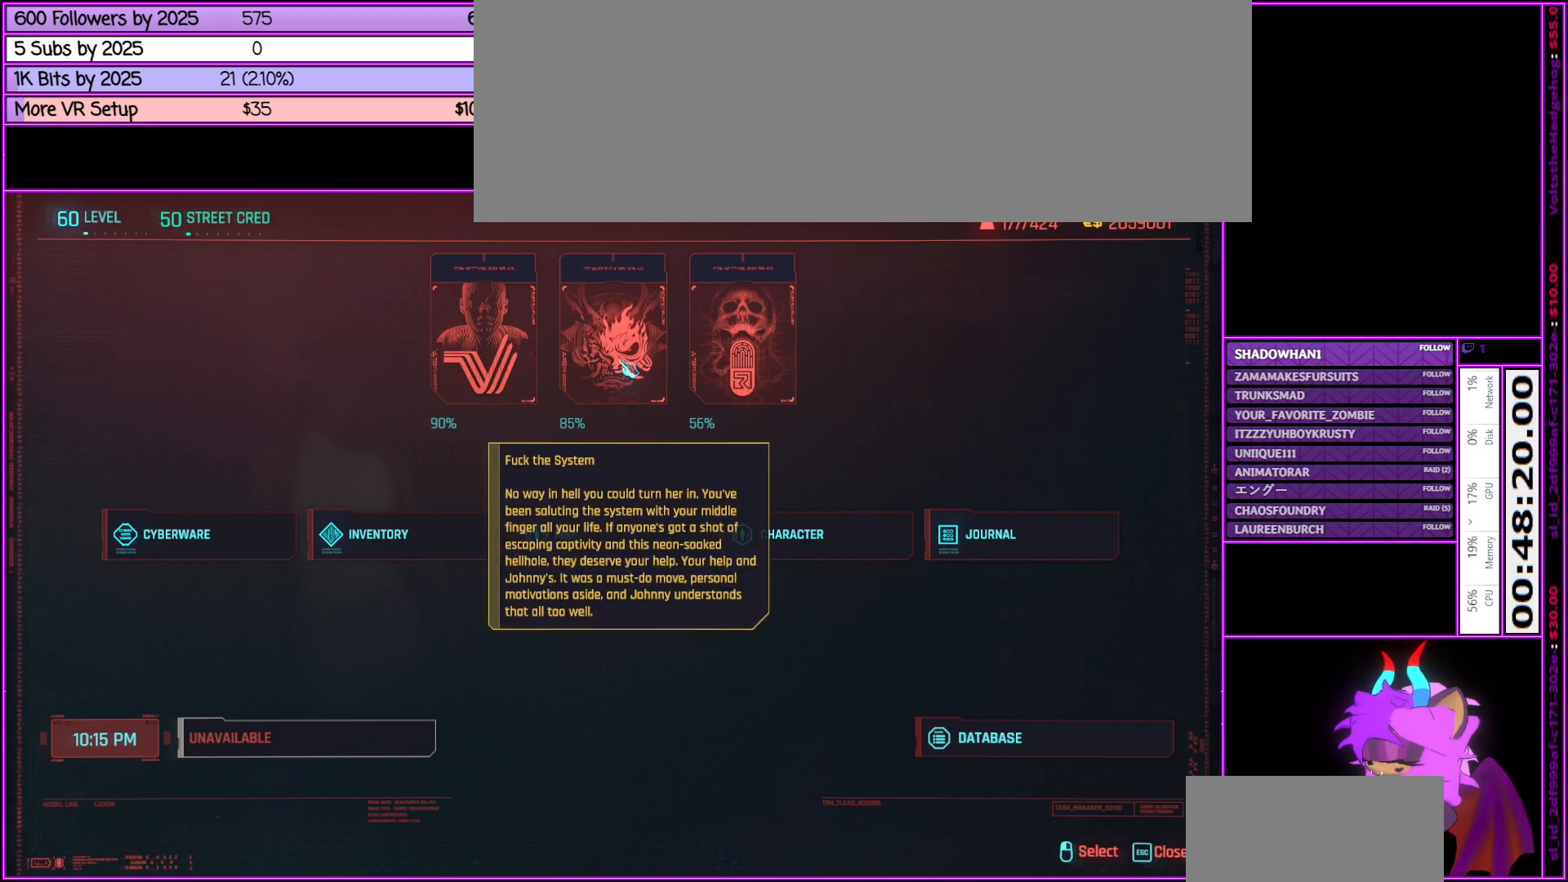
{"keys": [], "mouse": ["right"], "events": []}
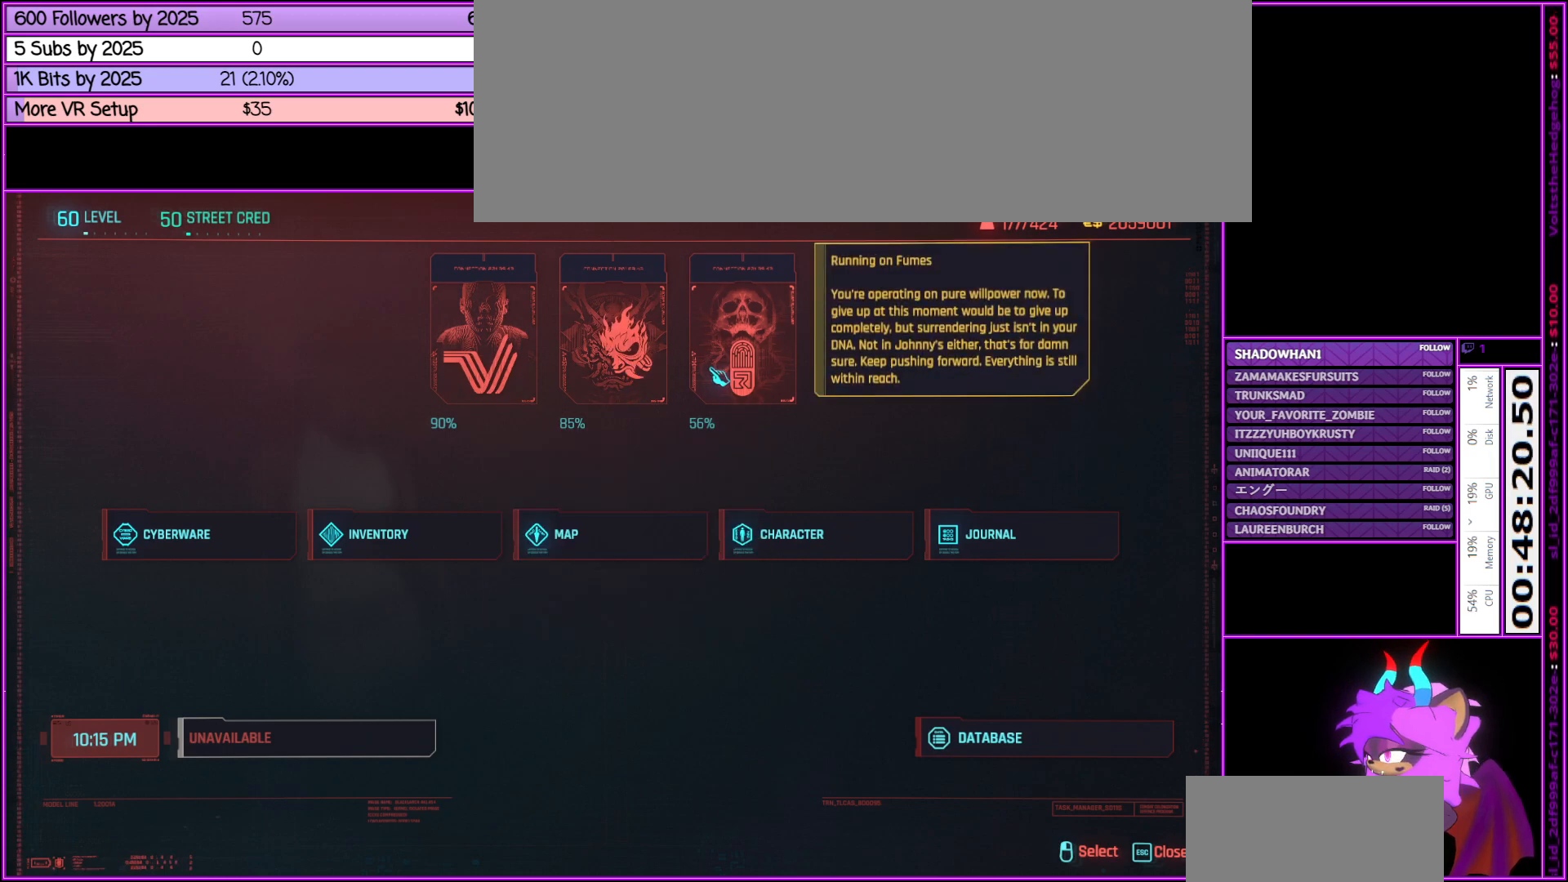
{"keys": [], "mouse": ["right"], "events": []}
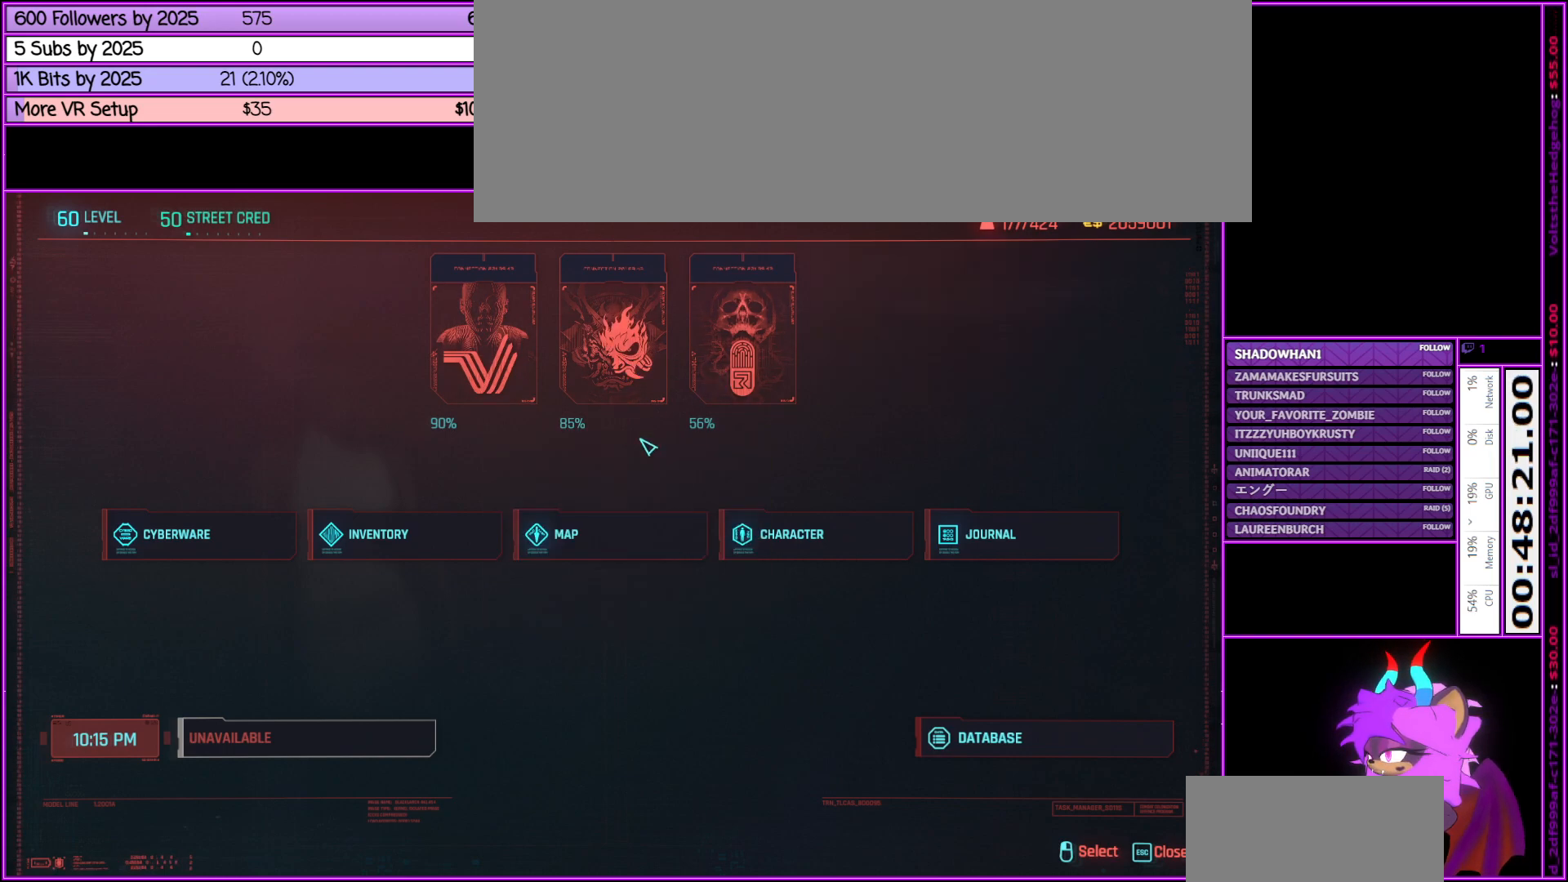
{"keys": [], "mouse": [], "events": [[166, "mouse_right", "up"]]}
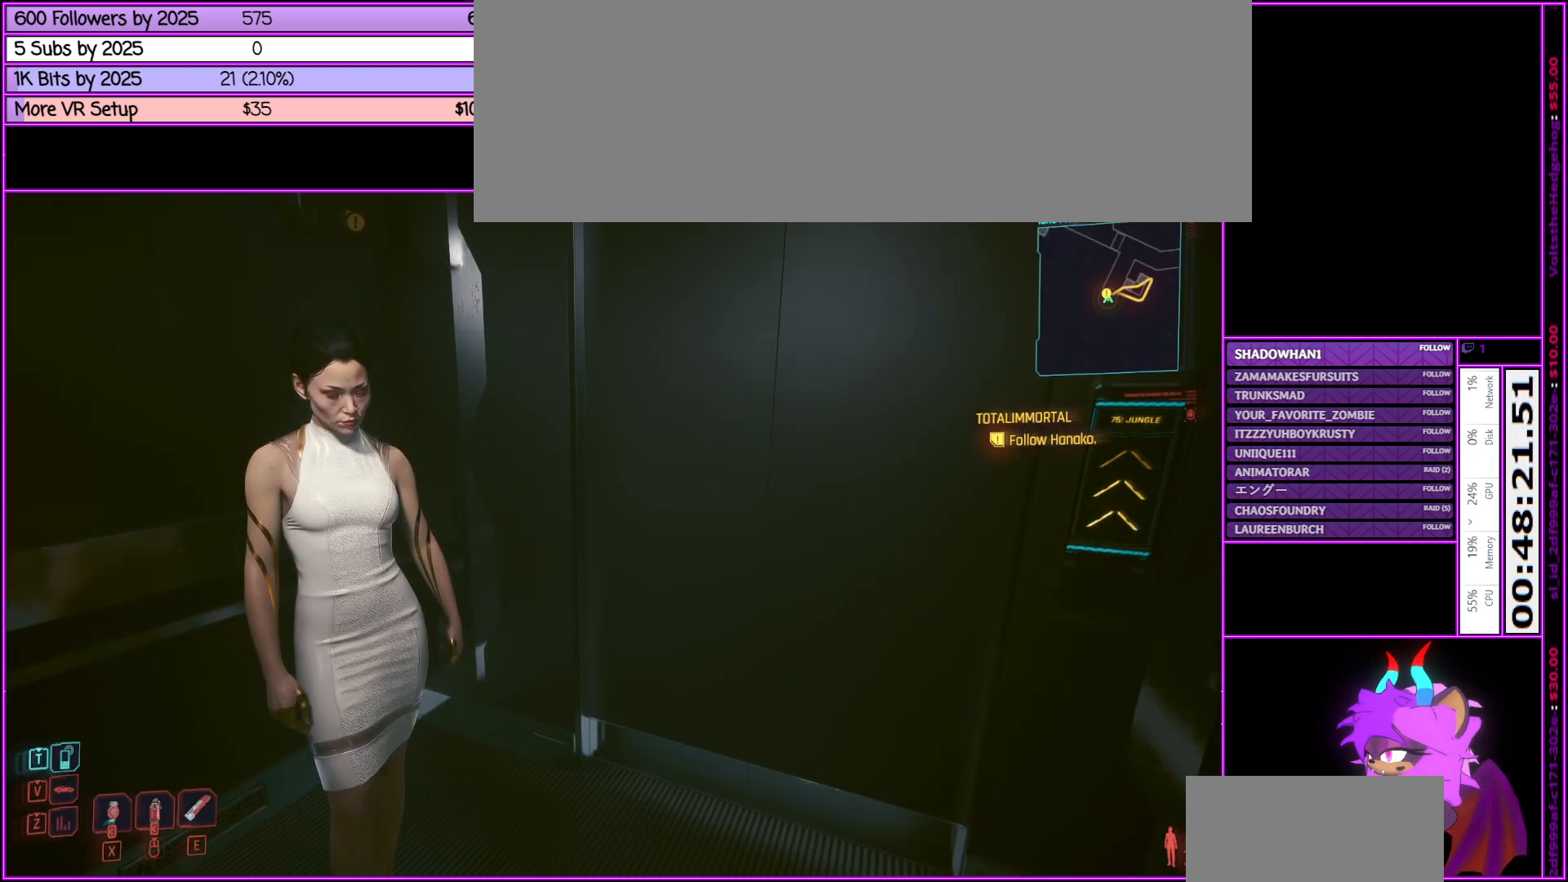
{"keys": [], "mouse": [], "events": []}
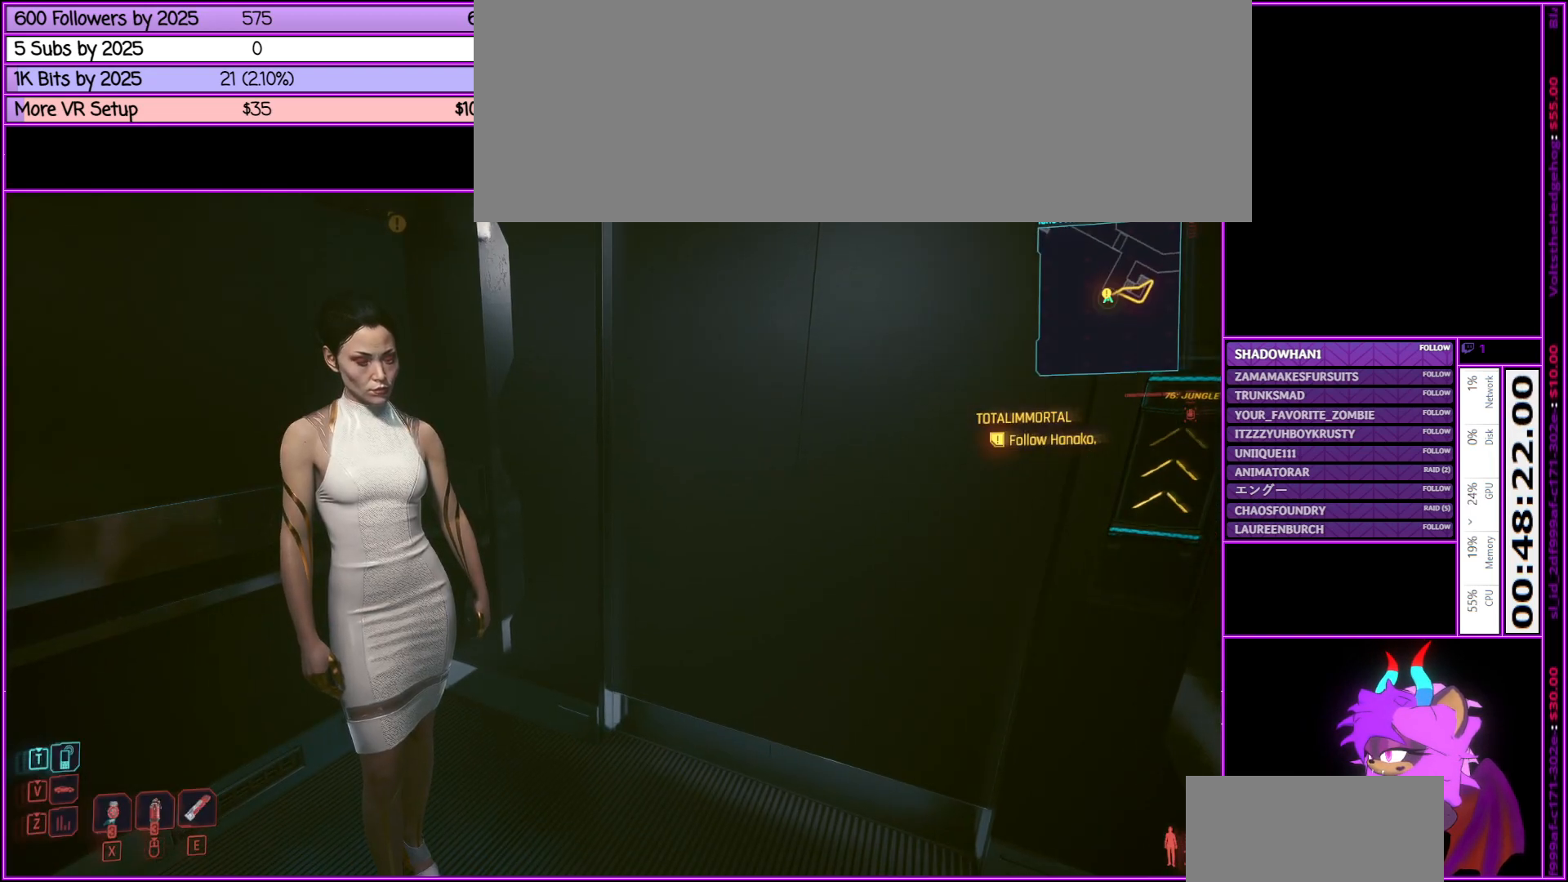
{"keys": [], "mouse": [], "events": []}
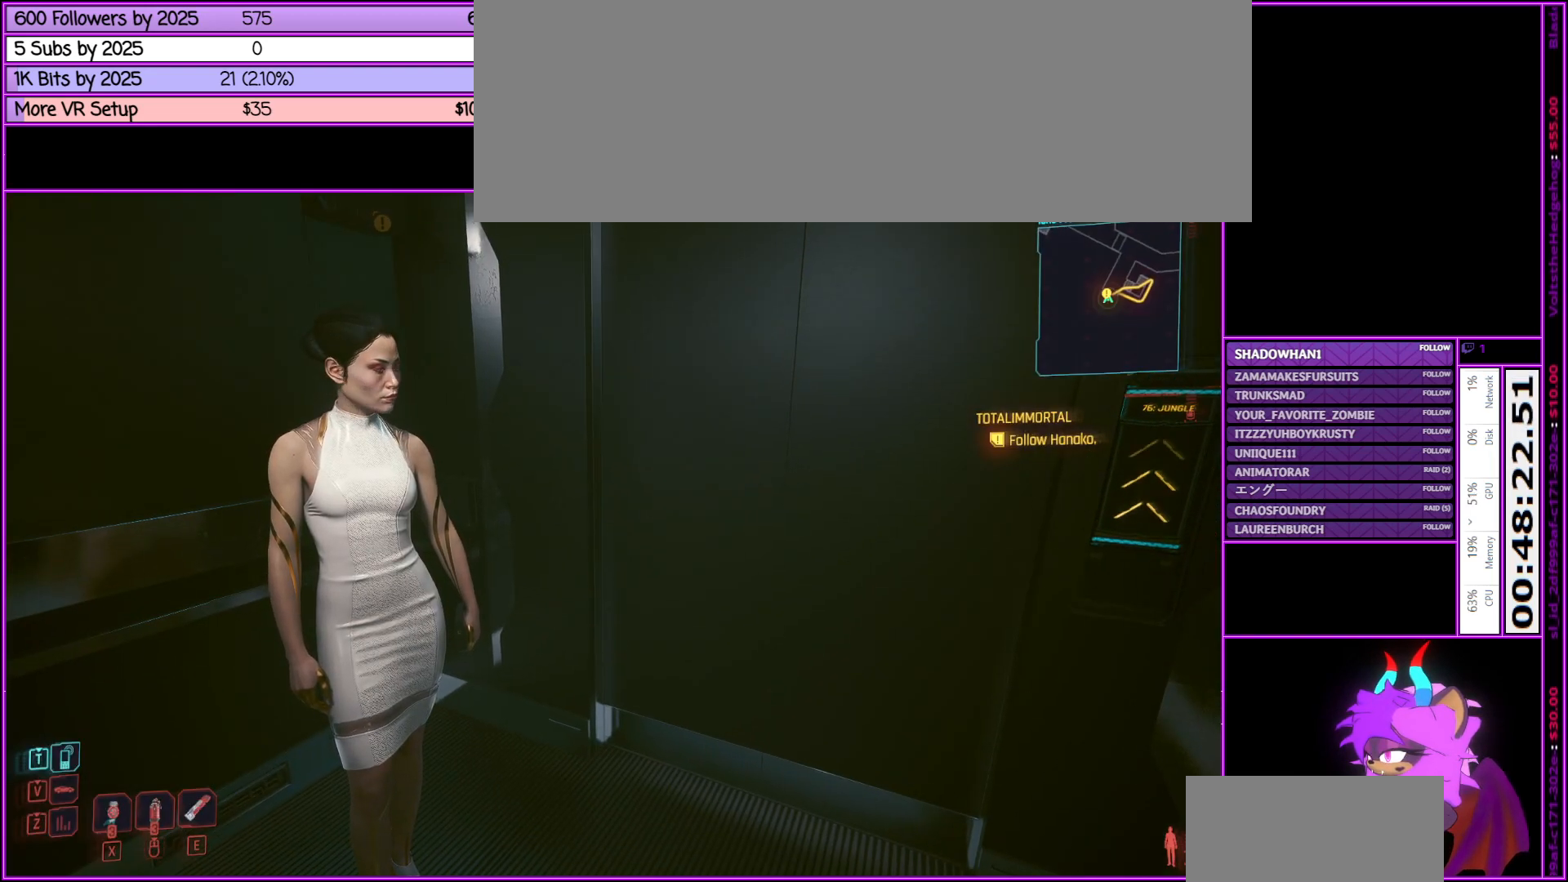
{"keys": [], "mouse": [], "events": []}
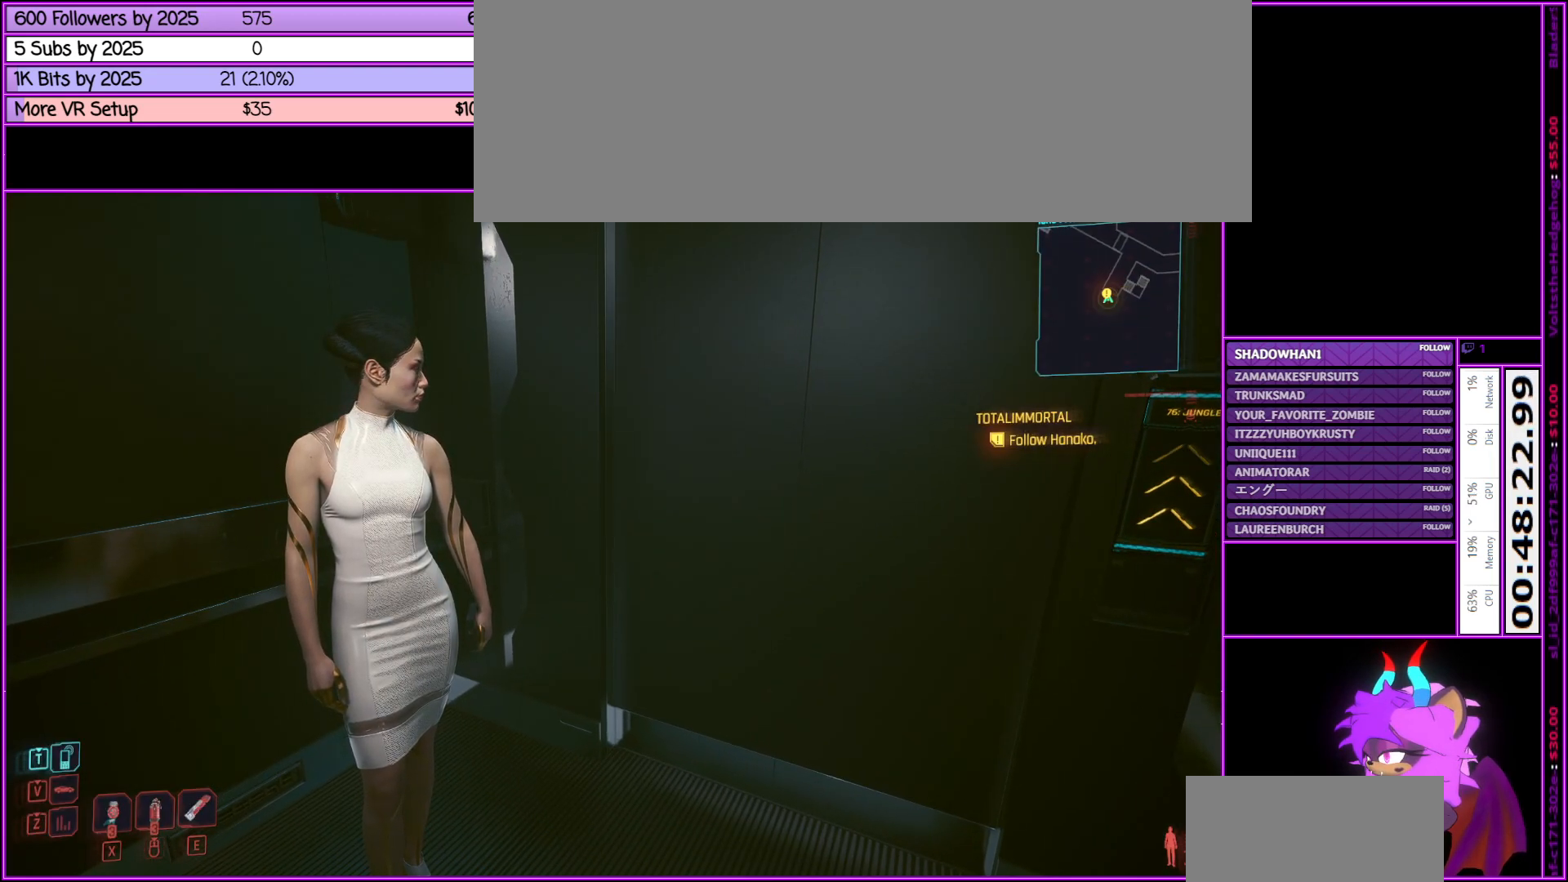
{"keys": [], "mouse": [], "events": []}
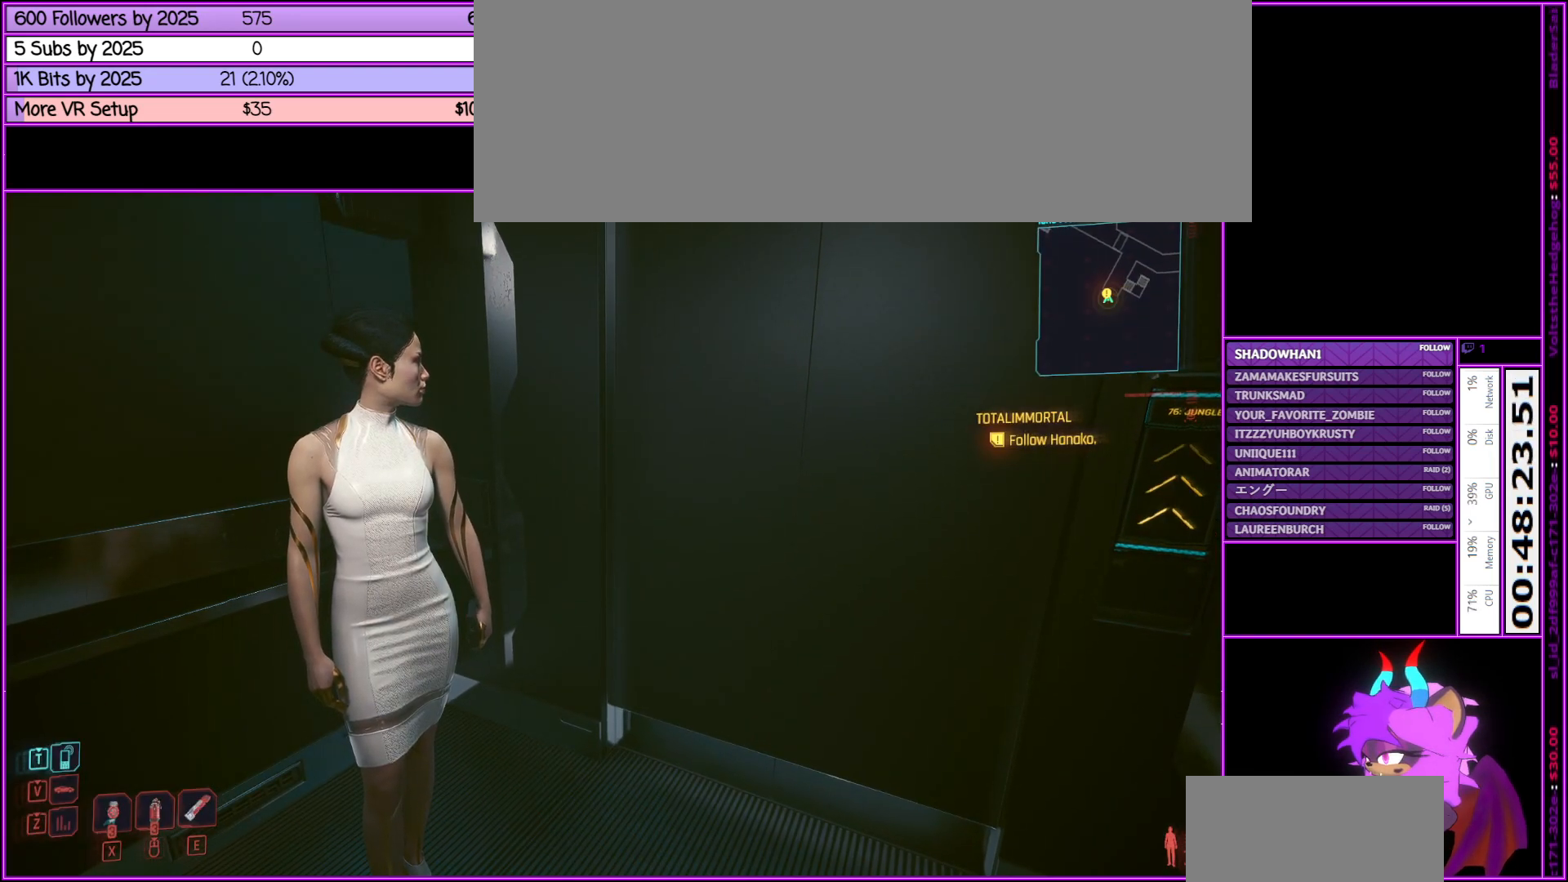
{"keys": [], "mouse": [], "events": []}
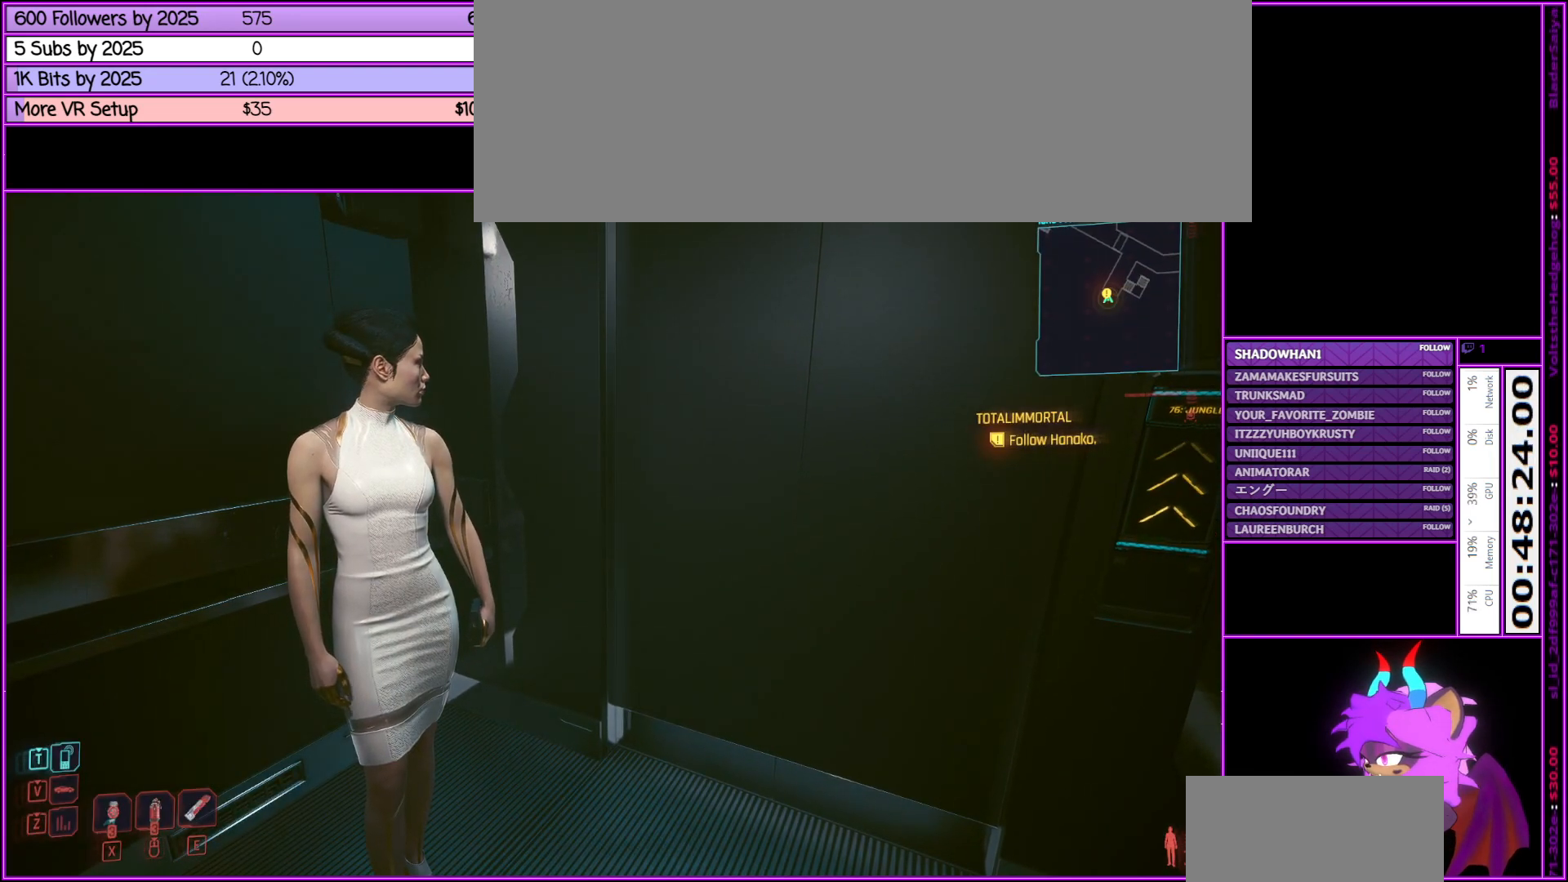
{"keys": [], "mouse": [], "events": []}
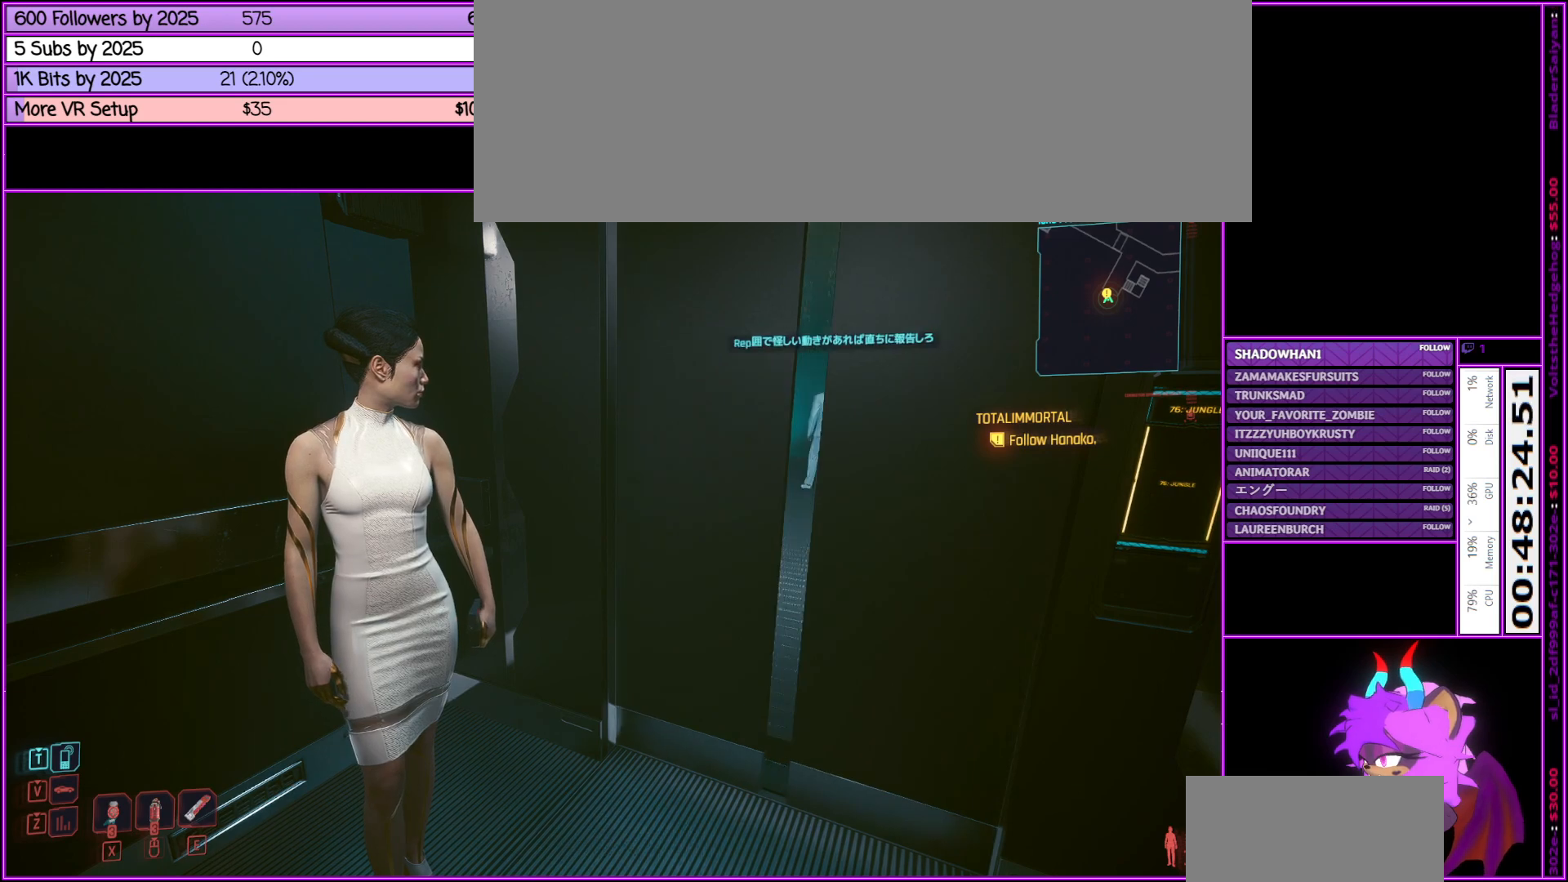
{"keys": [], "mouse": [], "events": []}
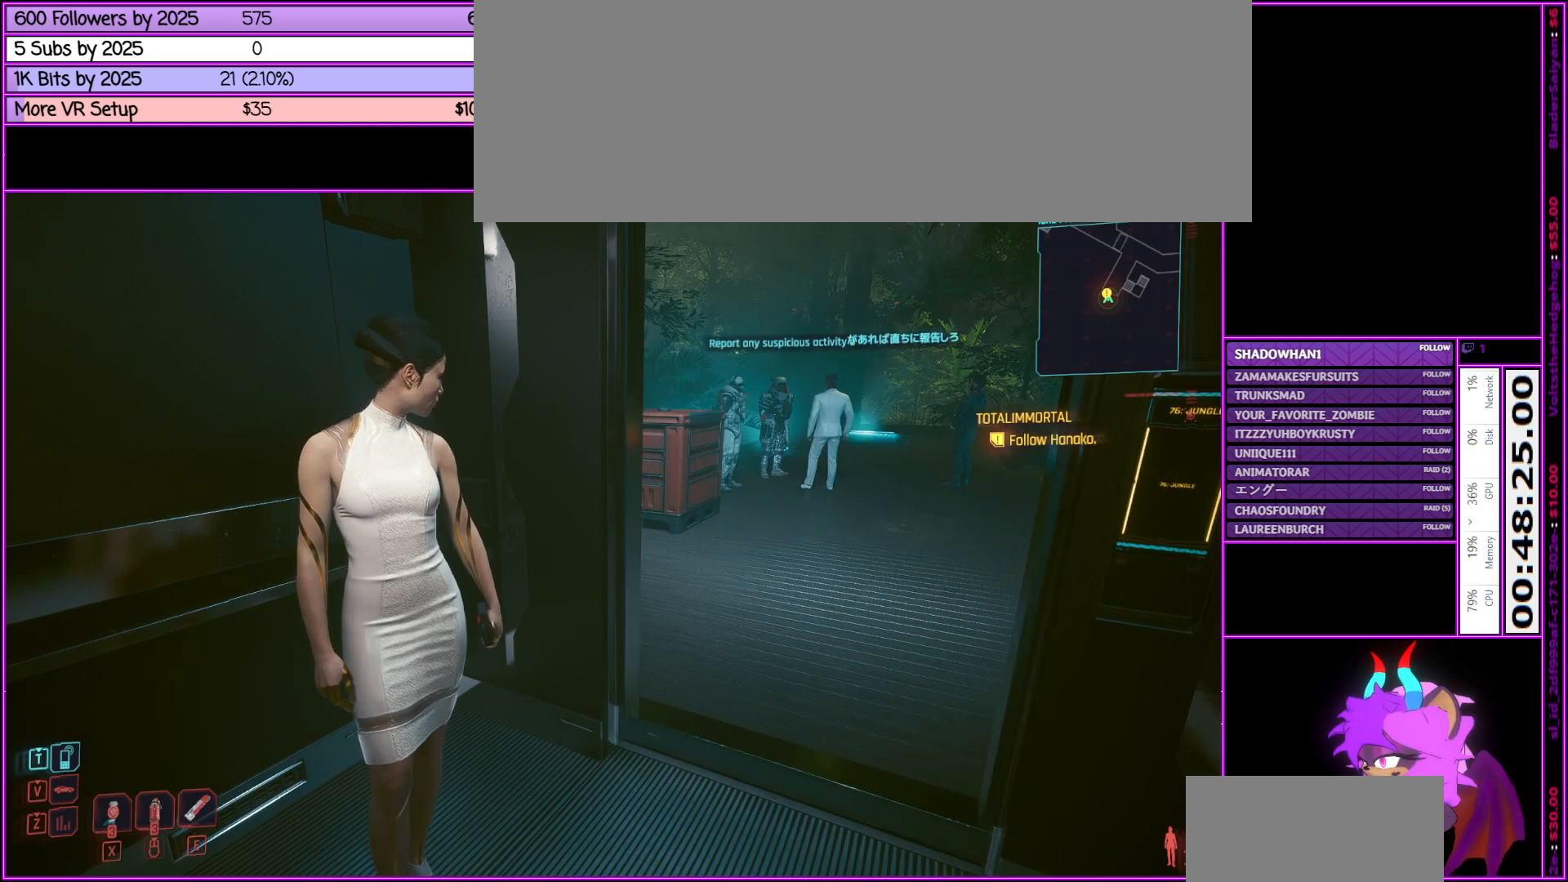
{"keys": [], "mouse": [], "events": []}
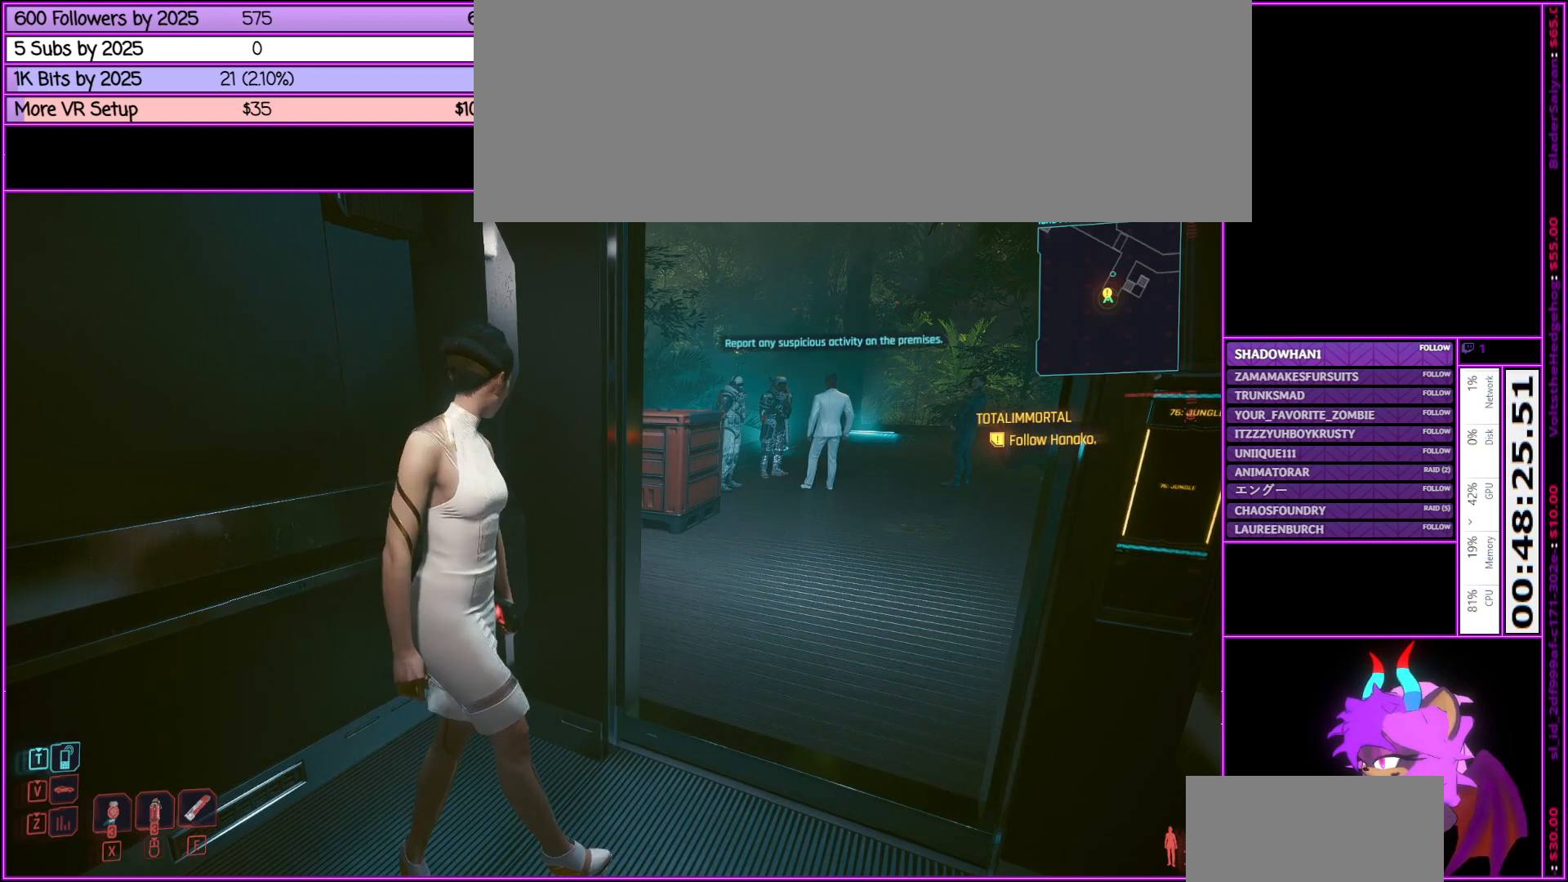
{"keys": [], "mouse": [], "events": []}